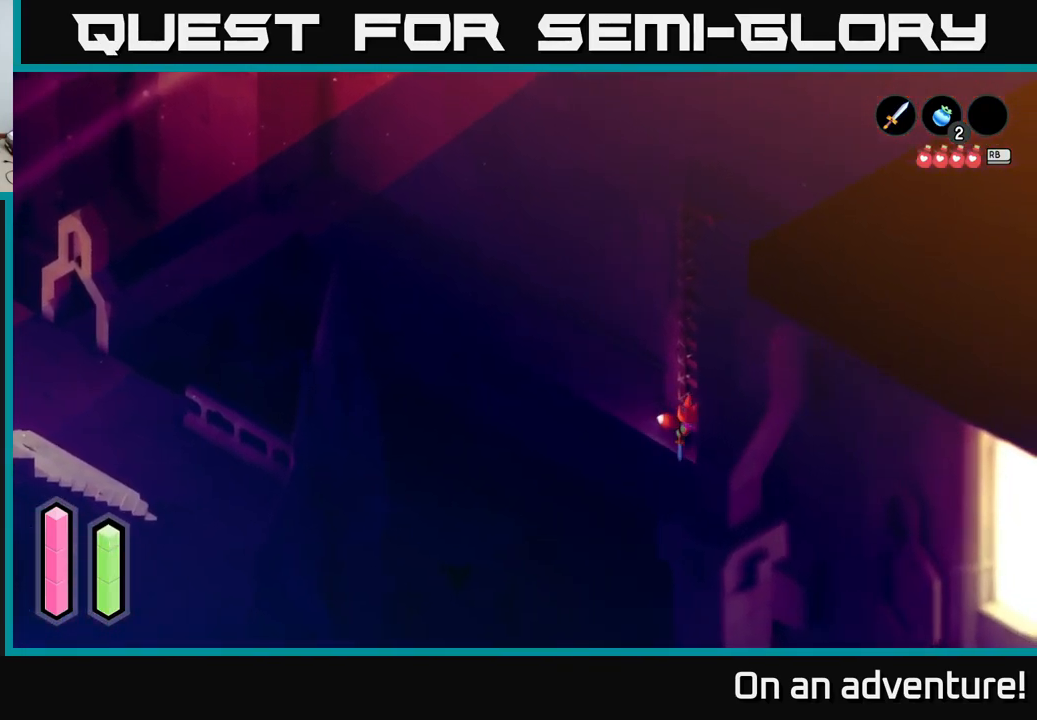
Gameplay with a controller (Xbox layout); each line is a JSON object with the inputs held at the frame after it. "events" lists button and stick changes between this image and that frame as [ms after this image, input, new state], when the widget could be followed in between.
{"buttons": [], "left_stick": "up", "right_stick": "center", "events": [[17, "left_stick", "up-right"], [267, "left_stick", "center"], [284, "A", "down"], [400, "A", "up"], [500, "left_stick", "up"]]}
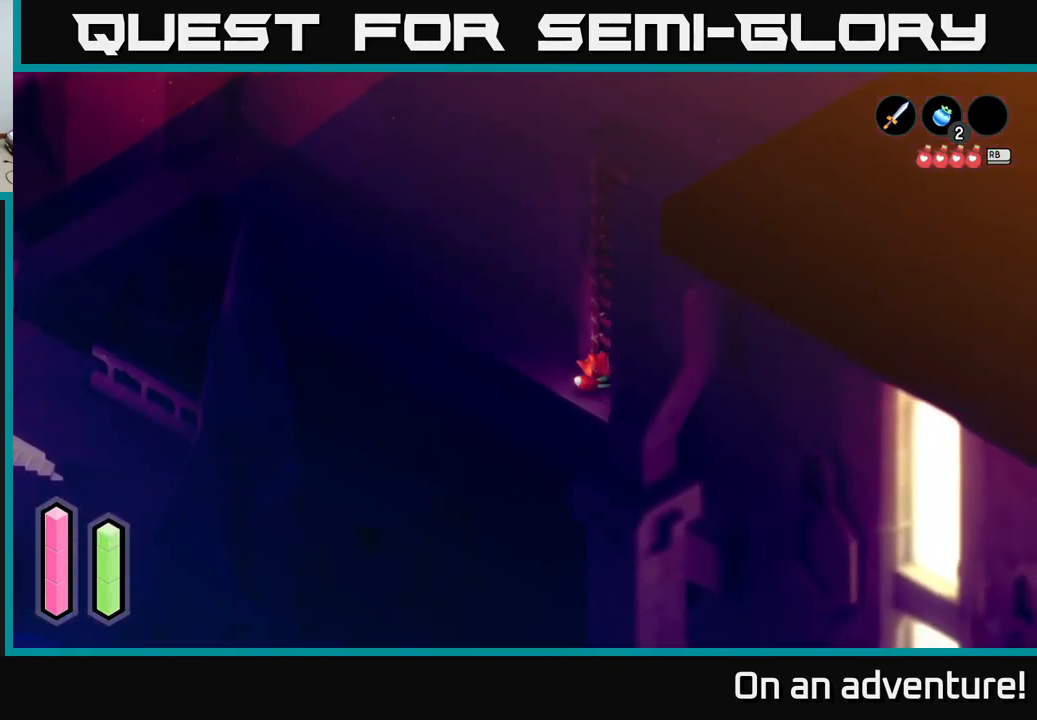
{"buttons": [], "left_stick": "up", "right_stick": "center", "events": []}
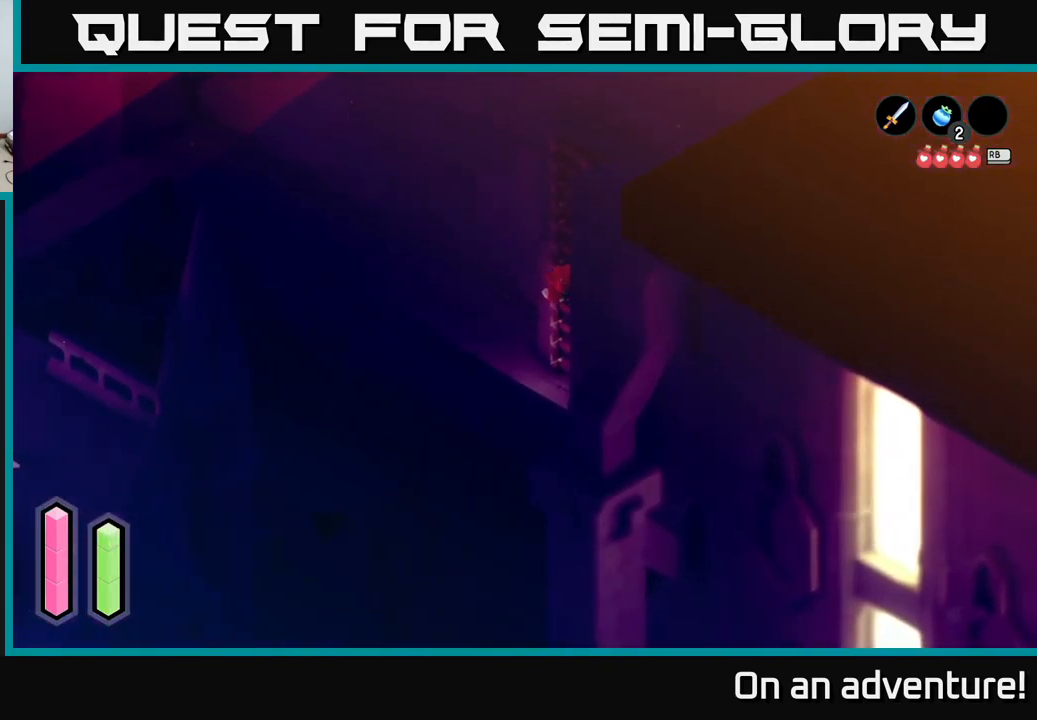
{"buttons": [], "left_stick": "up", "right_stick": "center", "events": []}
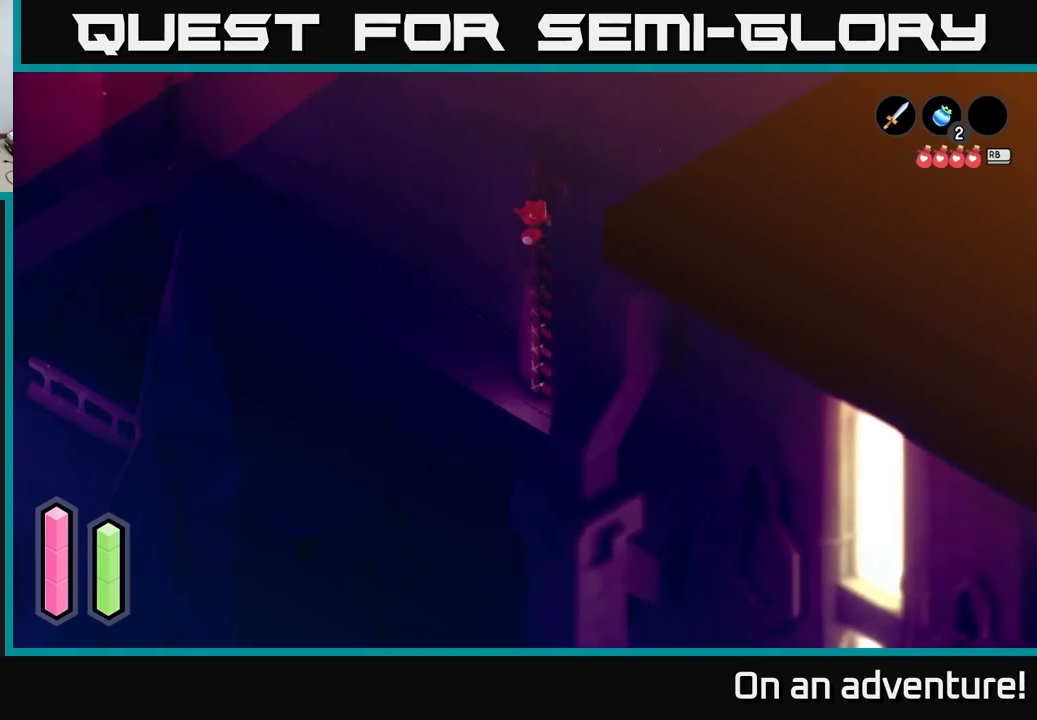
{"buttons": [], "left_stick": "up", "right_stick": "center", "events": []}
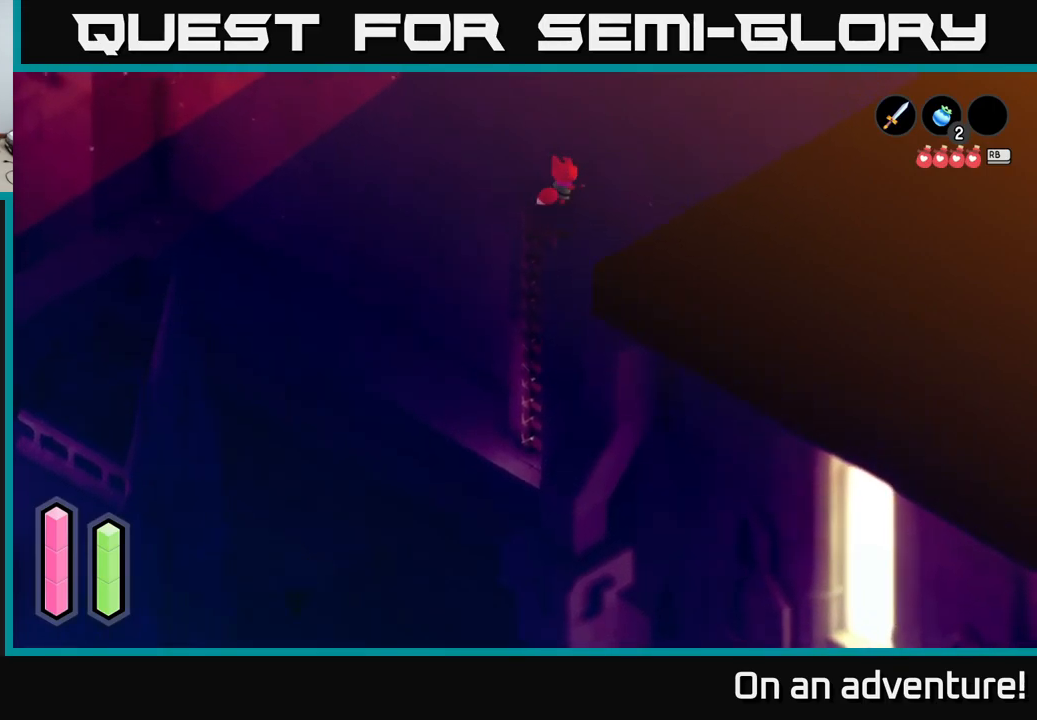
{"buttons": ["A"], "left_stick": "up", "right_stick": "center", "events": [[367, "A", "down"]]}
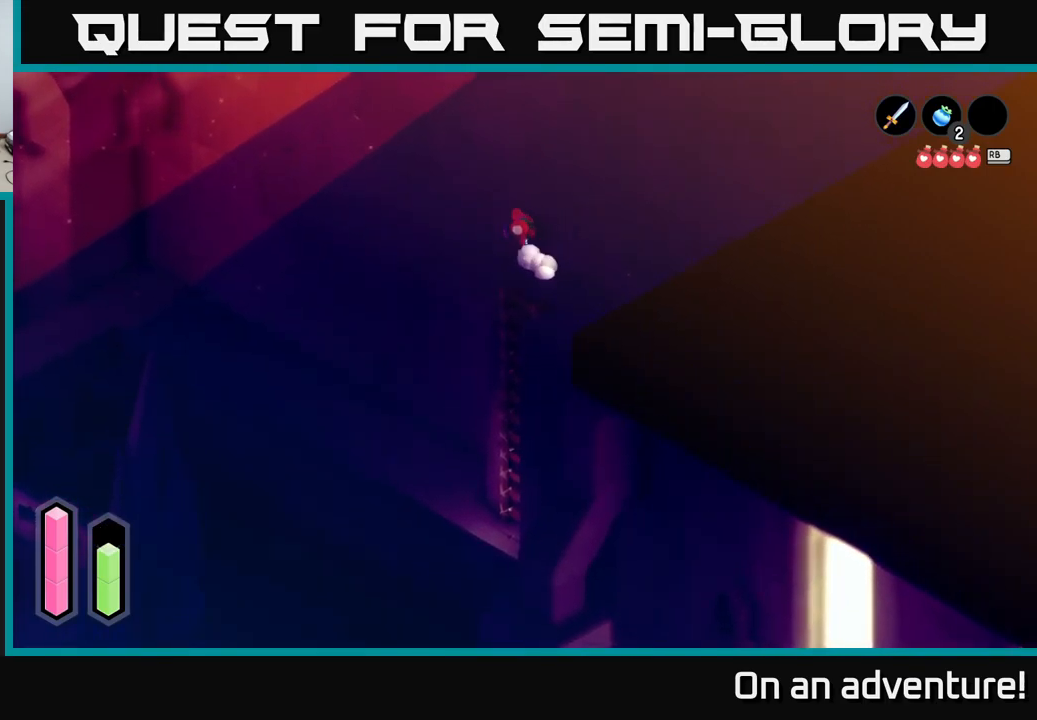
{"buttons": ["A"], "left_stick": "up-left", "right_stick": "center", "events": [[400, "left_stick", "up-left"]]}
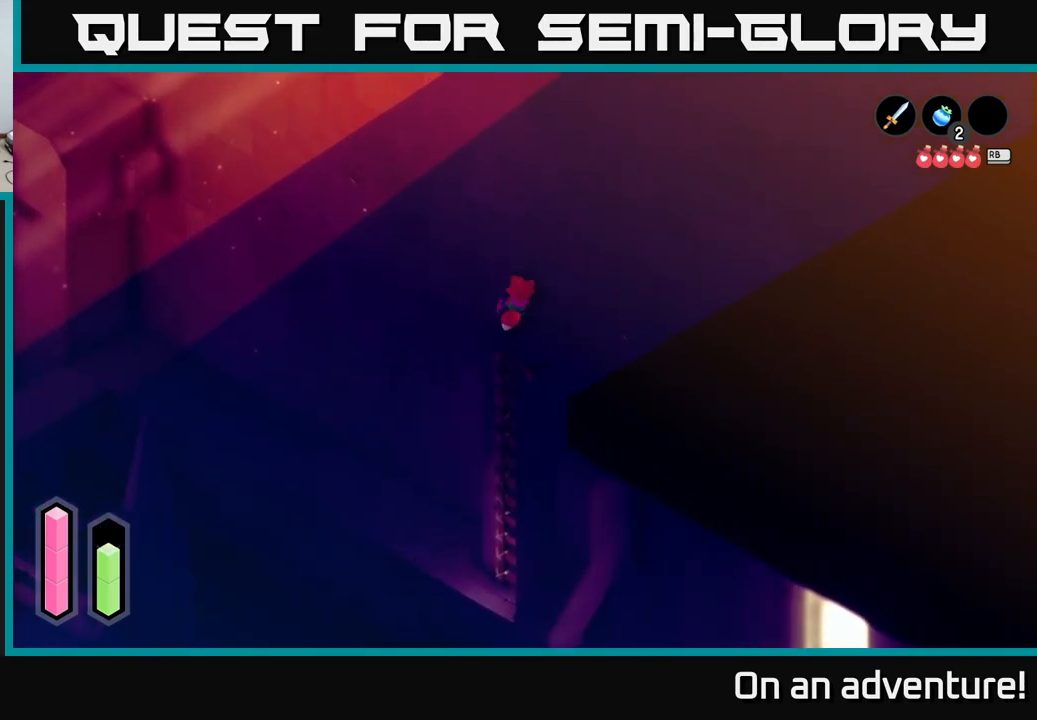
{"buttons": ["A"], "left_stick": "up-left", "right_stick": "center", "events": [[67, "left_stick", "up"], [250, "left_stick", "up-left"]]}
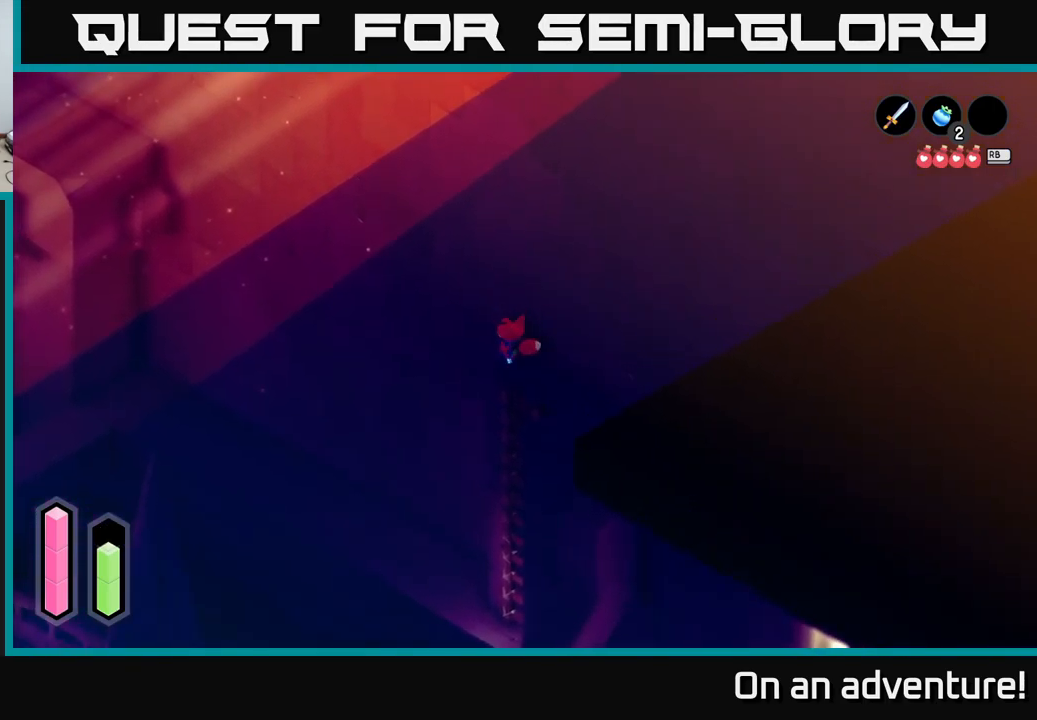
{"buttons": ["A"], "left_stick": "down-right", "right_stick": "center", "events": [[150, "left_stick", "left"], [300, "left_stick", "center"], [350, "left_stick", "right"], [450, "left_stick", "down-right"]]}
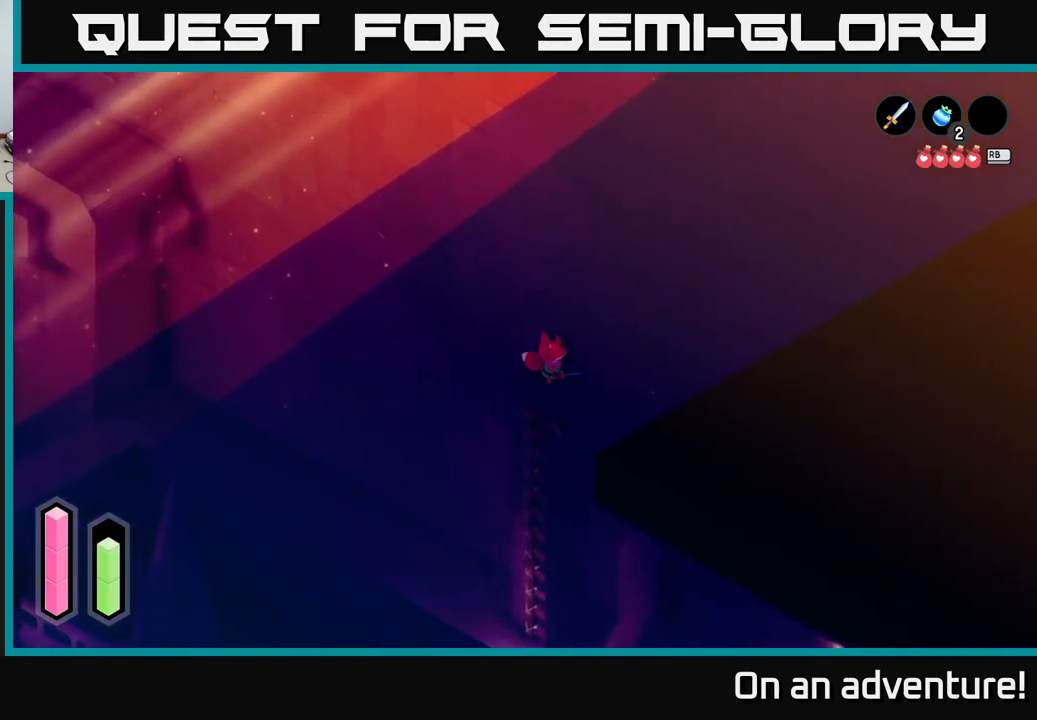
{"buttons": ["A"], "left_stick": "down-right", "right_stick": "center", "events": []}
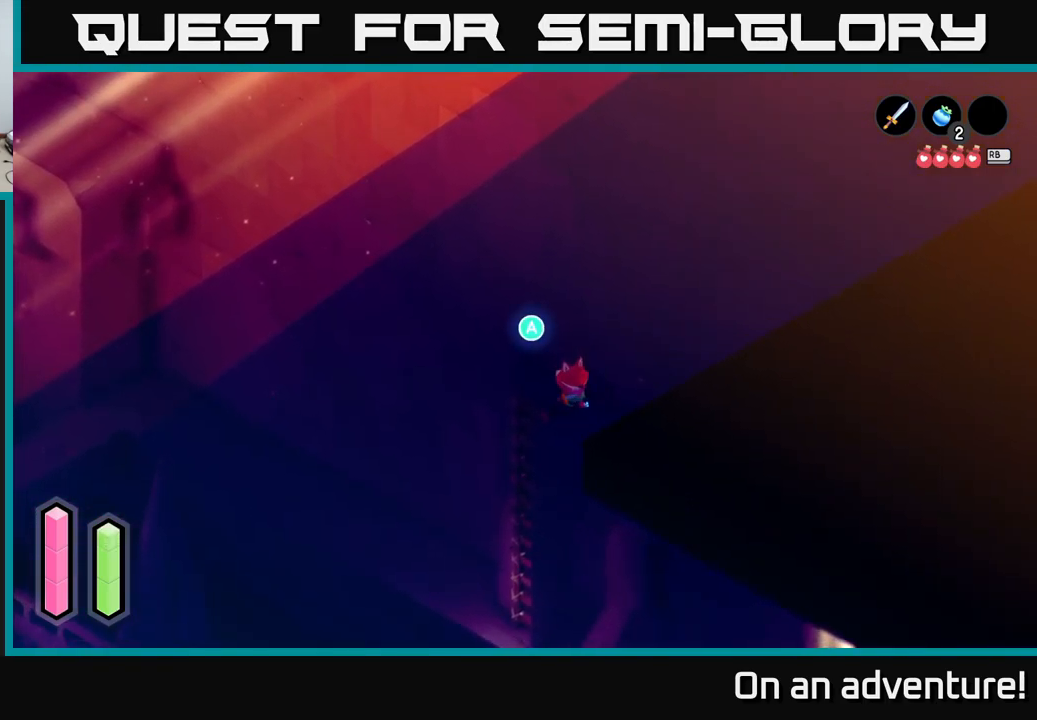
{"buttons": [], "left_stick": "down", "right_stick": "center", "events": [[233, "A", "up"], [250, "left_stick", "down"]]}
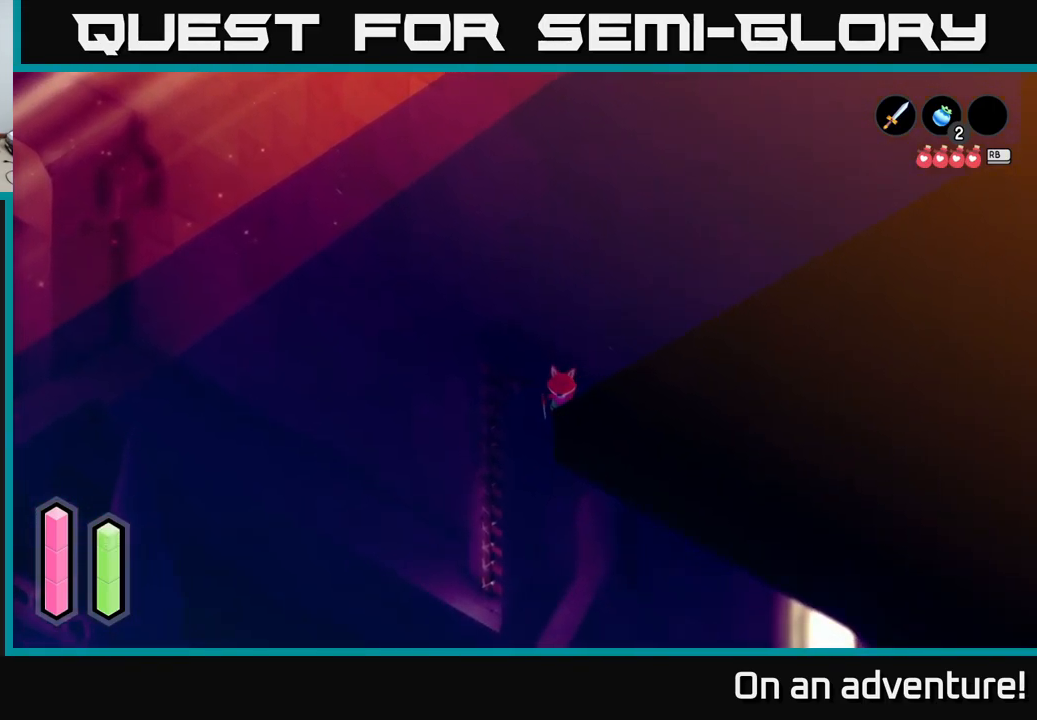
{"buttons": [], "left_stick": "down-right", "right_stick": "center", "events": [[450, "left_stick", "down-right"]]}
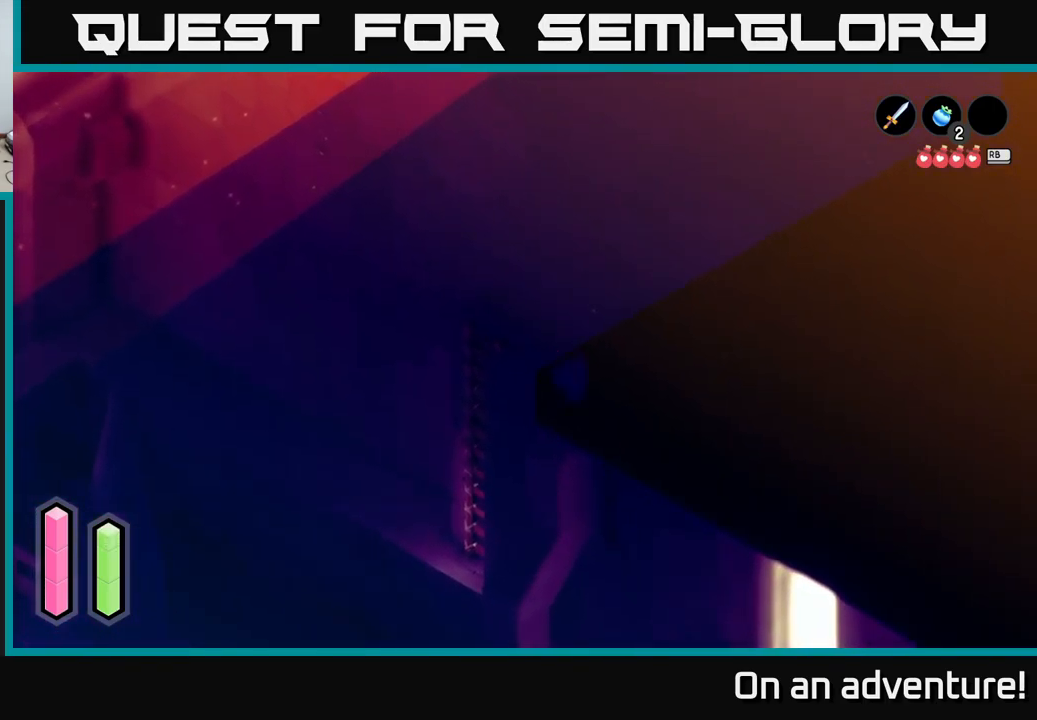
{"buttons": ["A"], "left_stick": "down-right", "right_stick": "center", "events": [[367, "A", "down"]]}
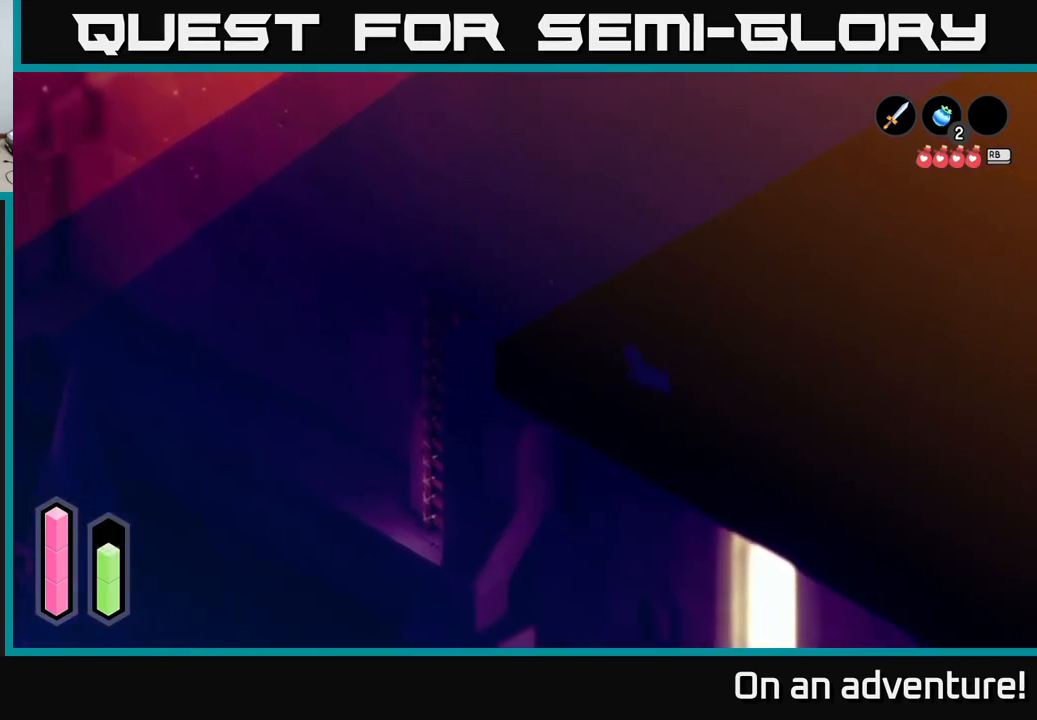
{"buttons": ["A"], "left_stick": "down-right", "right_stick": "center", "events": []}
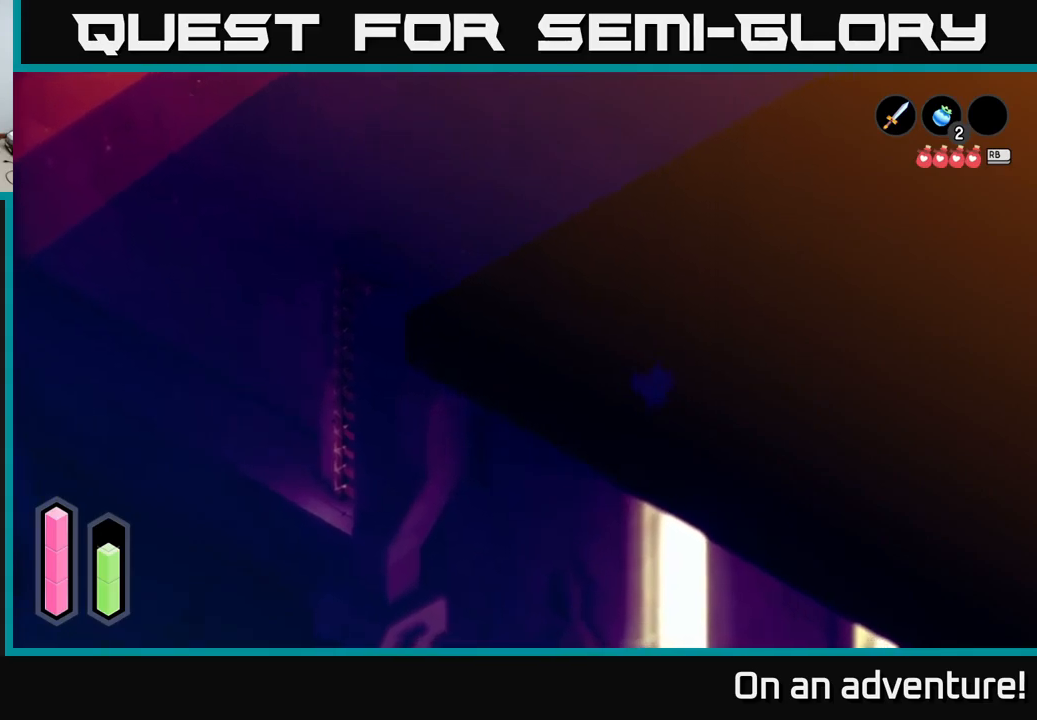
{"buttons": ["A"], "left_stick": "down-right", "right_stick": "center", "events": []}
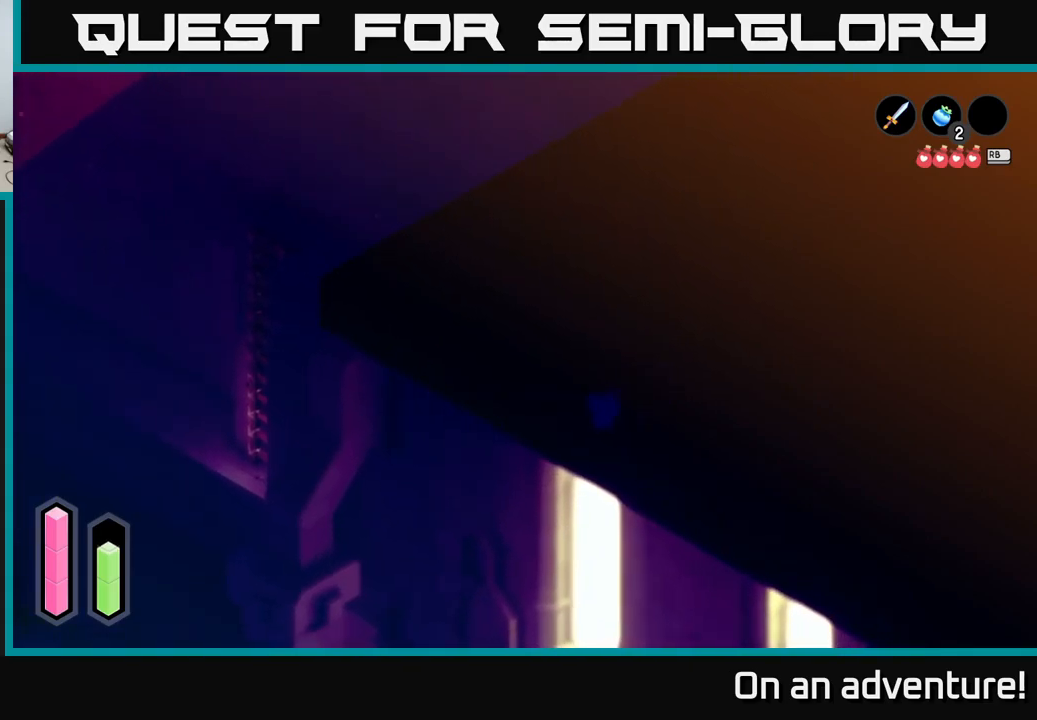
{"buttons": ["A"], "left_stick": "down-left", "right_stick": "center", "events": [[300, "left_stick", "down"], [500, "left_stick", "down-left"]]}
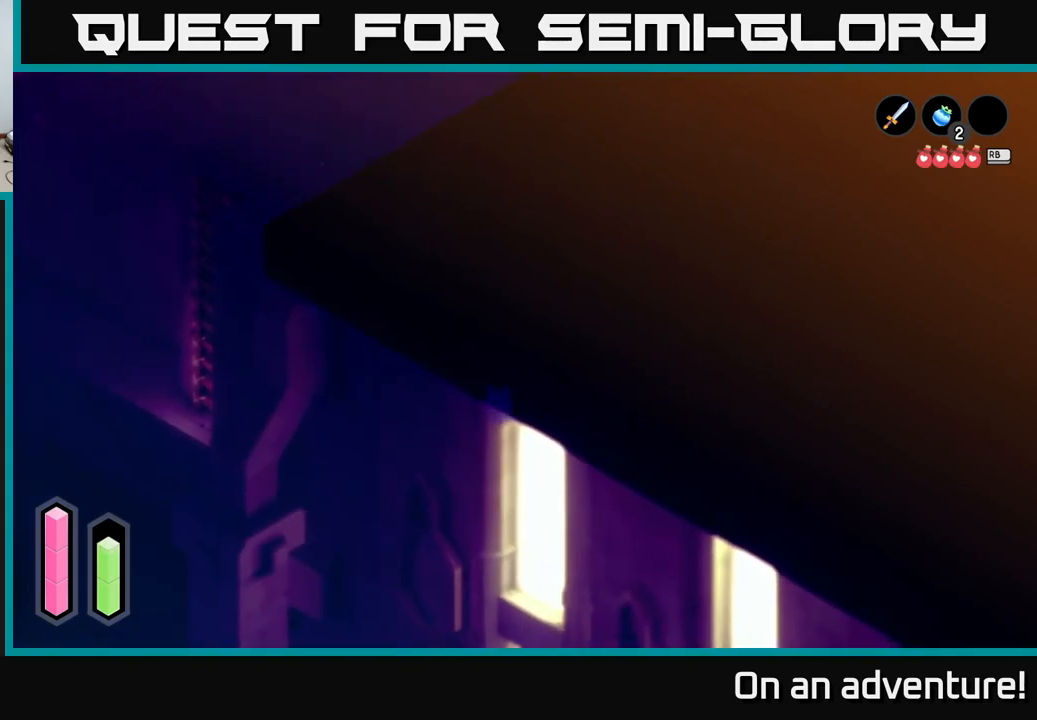
{"buttons": ["A"], "left_stick": "down-left", "right_stick": "center", "events": []}
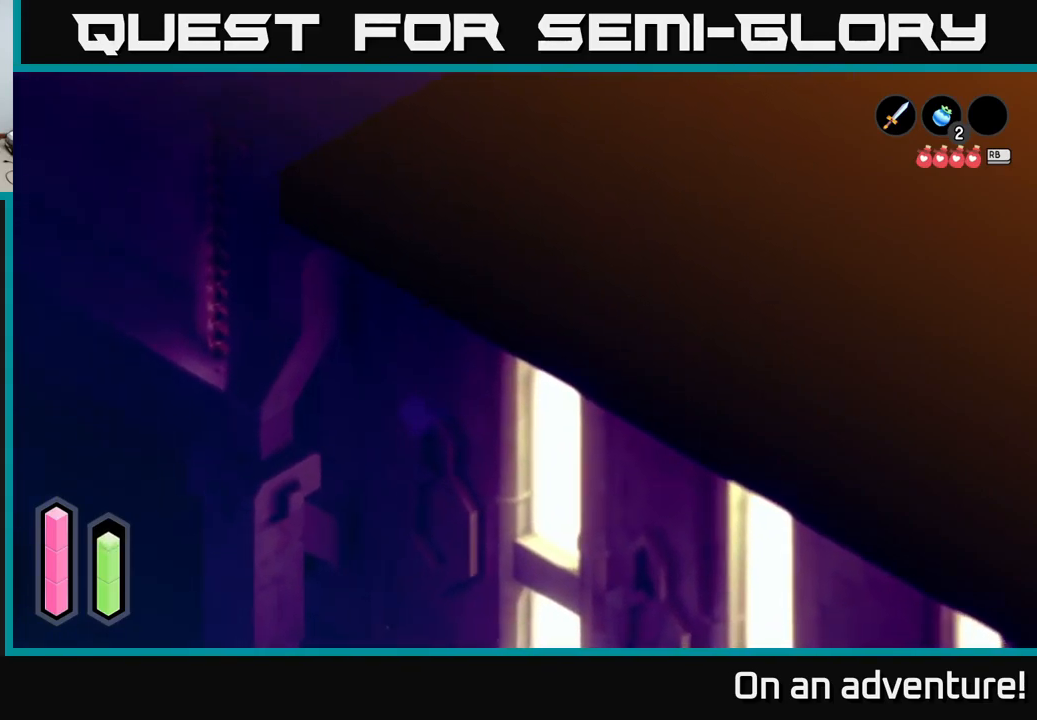
{"buttons": ["A"], "left_stick": "down-left", "right_stick": "center", "events": []}
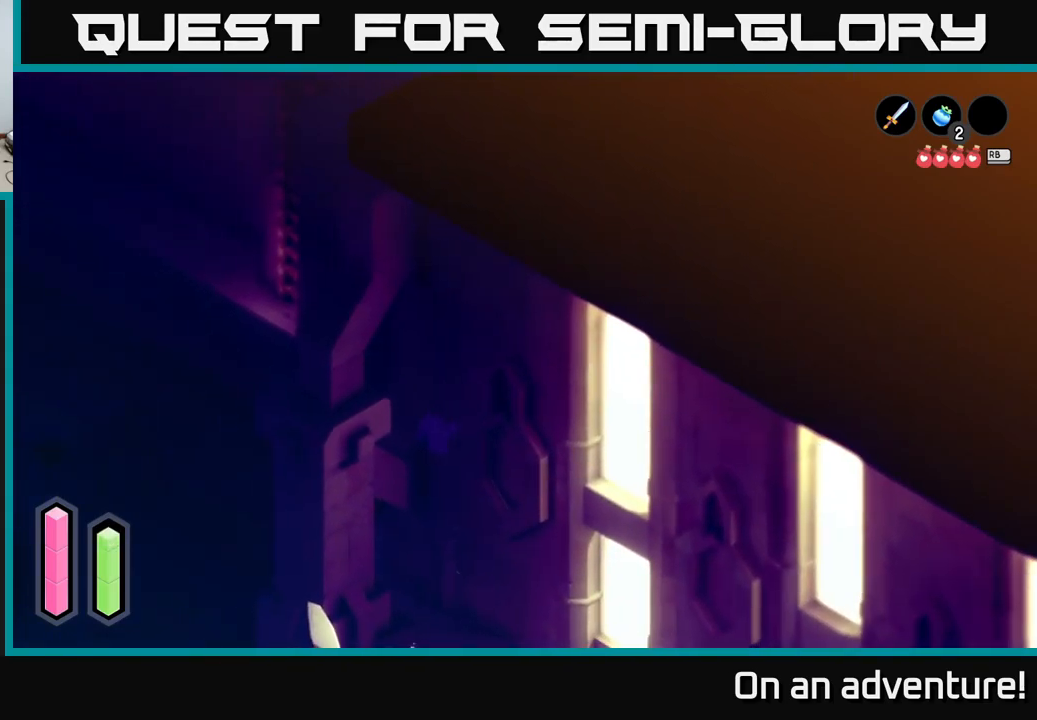
{"buttons": ["A"], "left_stick": "down-left", "right_stick": "center", "events": [[150, "left_stick", "down"], [450, "left_stick", "down-left"]]}
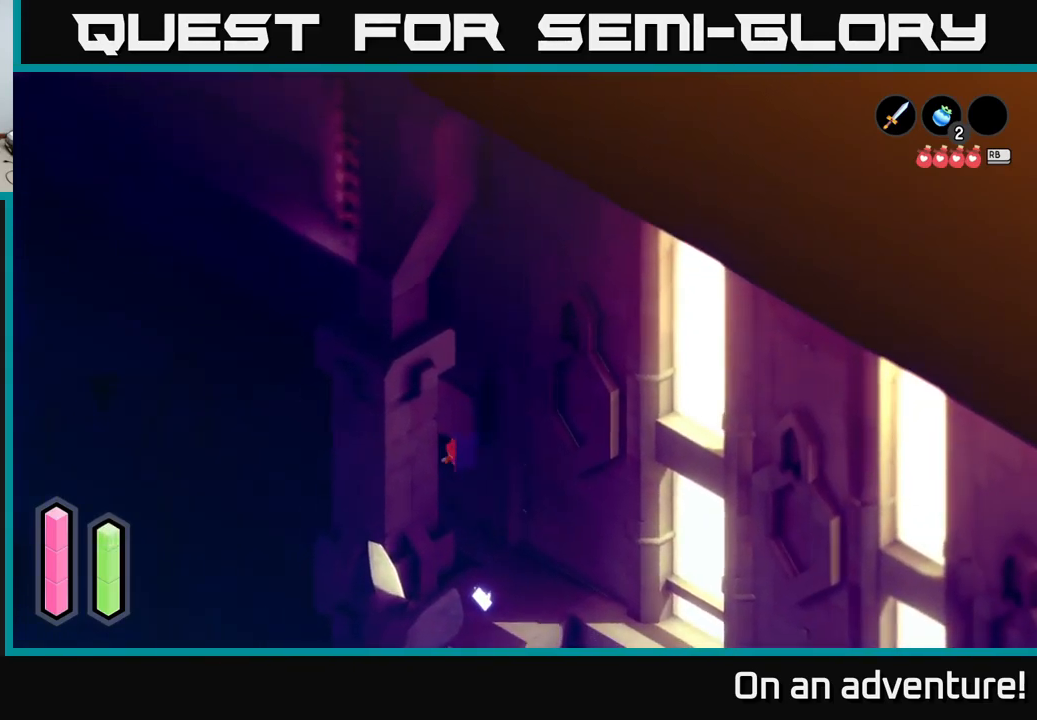
{"buttons": ["A"], "left_stick": "down-right", "right_stick": "center", "events": [[217, "left_stick", "down"], [350, "left_stick", "down-right"]]}
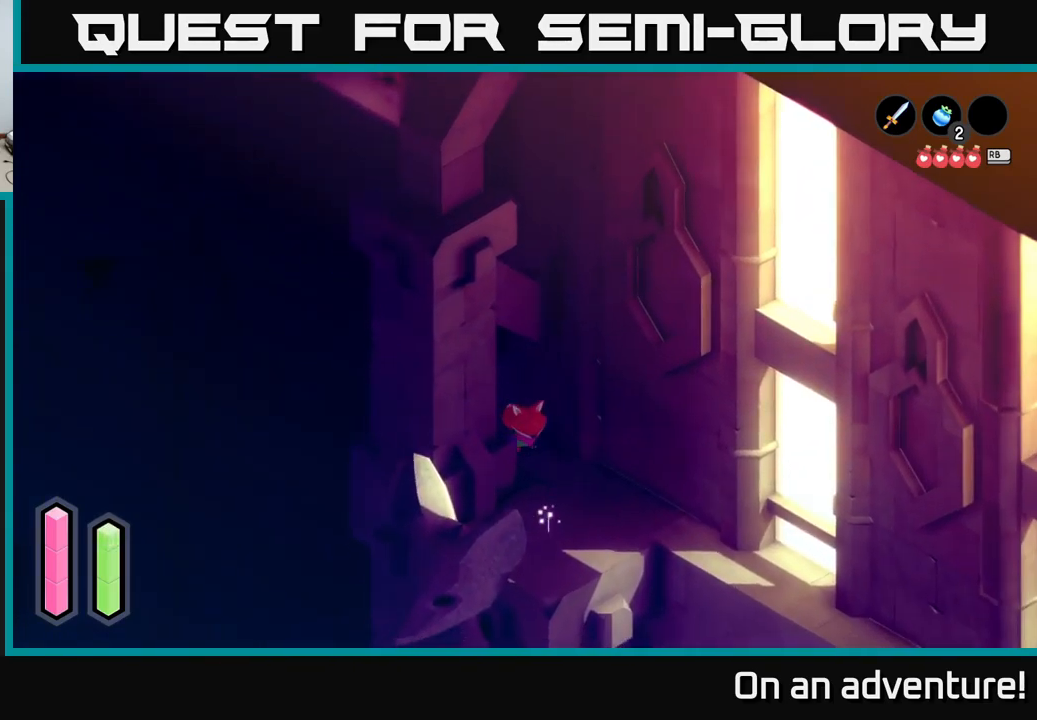
{"buttons": [], "left_stick": "down-left", "right_stick": "center", "events": [[183, "left_stick", "down"], [317, "A", "up"], [383, "left_stick", "down-left"]]}
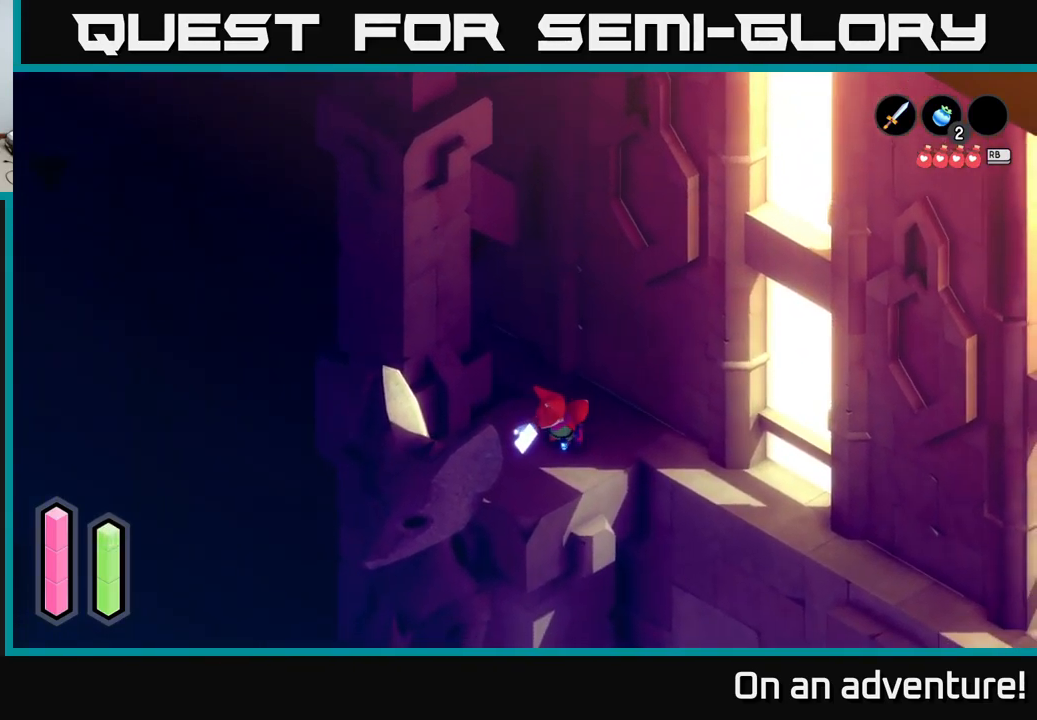
{"buttons": [], "left_stick": "center", "right_stick": "center", "events": [[183, "left_stick", "center"], [250, "A", "down"], [350, "A", "up"]]}
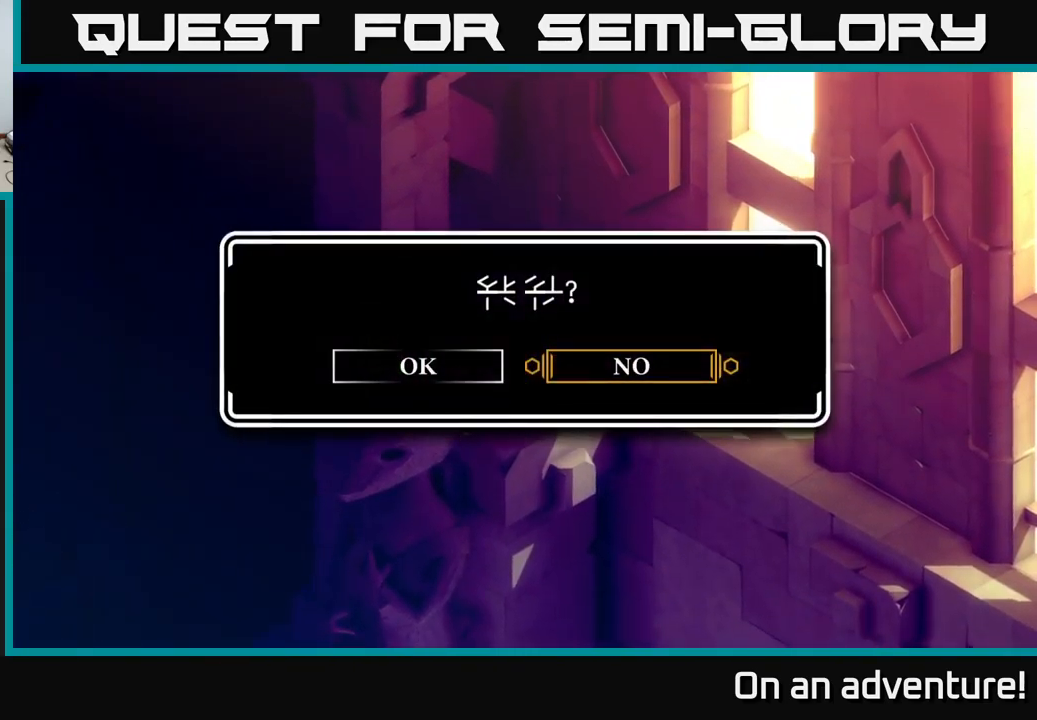
{"buttons": [], "left_stick": "center", "right_stick": "center", "events": []}
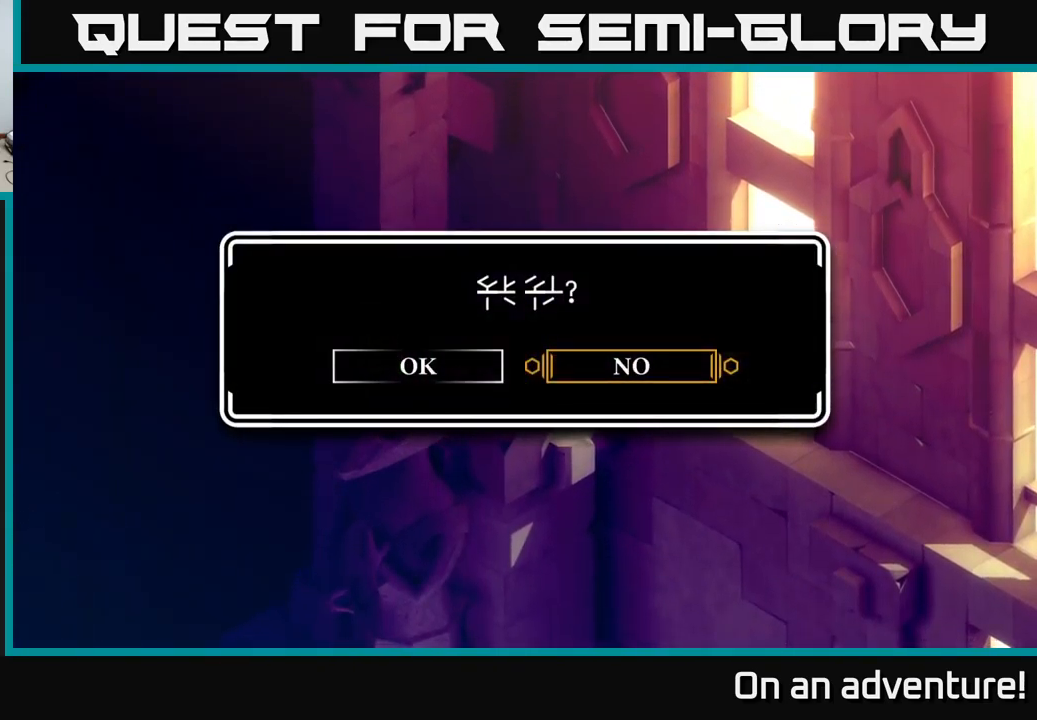
{"buttons": [], "left_stick": "center", "right_stick": "center", "events": [[83, "left_stick", "left"], [167, "A", "down"], [250, "left_stick", "center"], [350, "A", "up"]]}
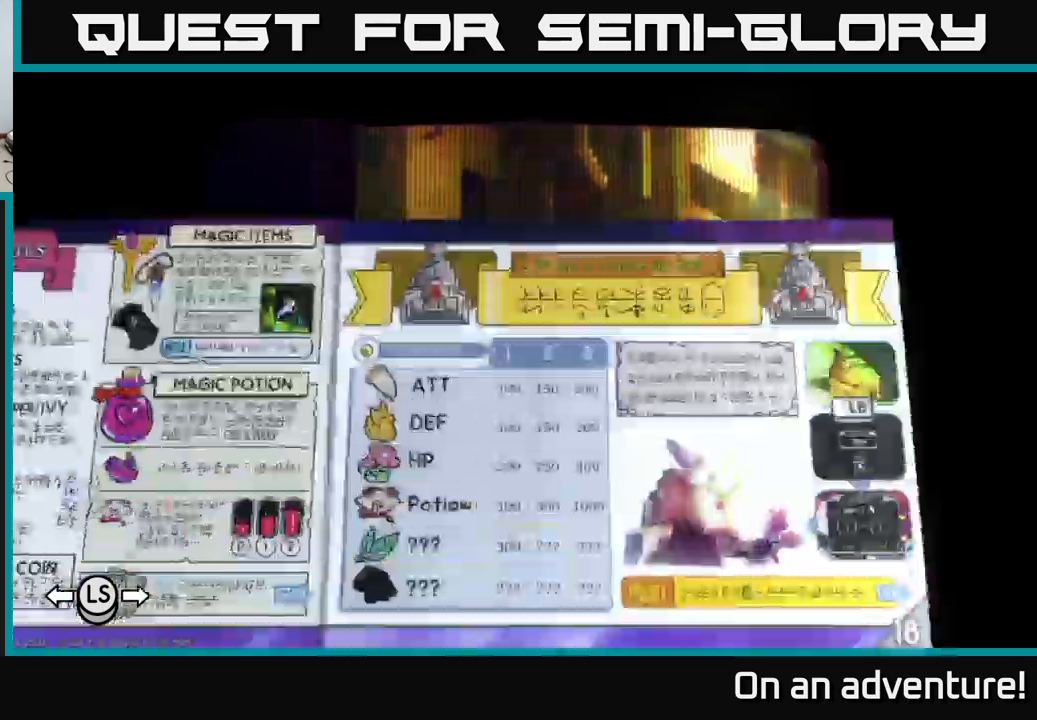
{"buttons": [], "left_stick": "center", "right_stick": "center", "events": []}
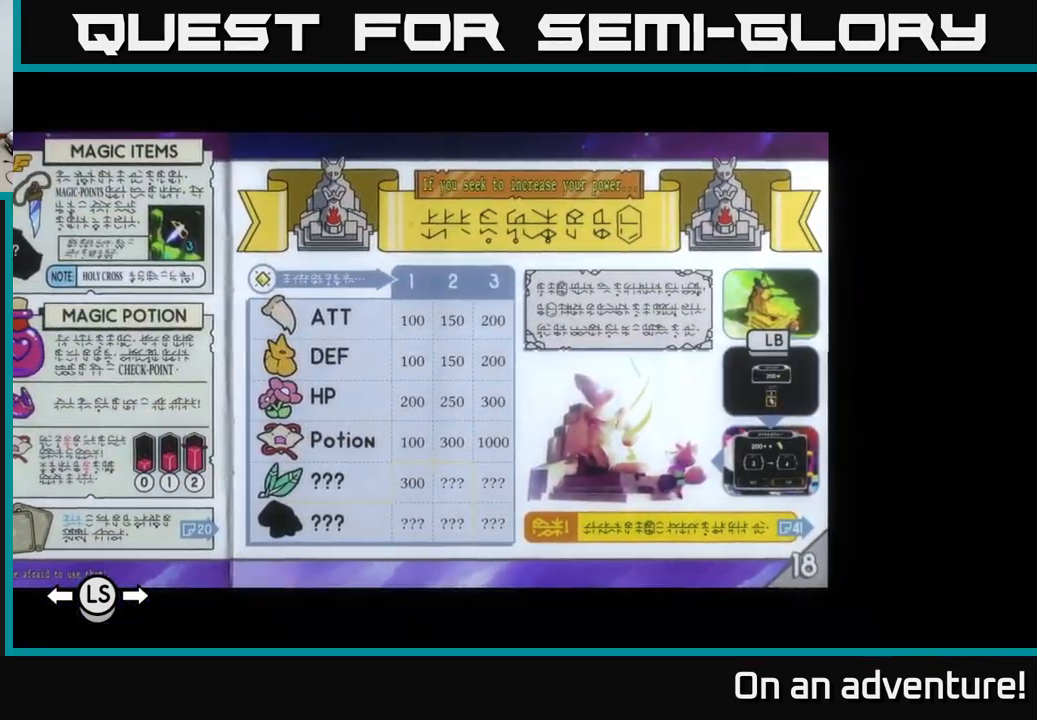
{"buttons": [], "left_stick": "center", "right_stick": "center", "events": []}